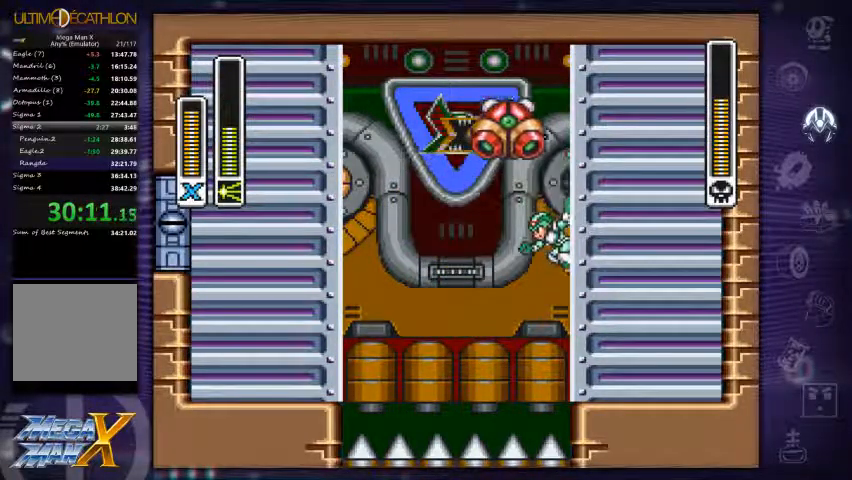
Gameplay with a controller (Xbox layout); each line is a JSON object with the inputs held at the frame after it. "events" lists button and stick changes between this image and that frame as [ms after this image, input, new state], when the widget could be followed in between. Not read: L3 R3 left_stick.
{"buttons": ["DPAD_RIGHT"], "right_stick": "center", "events": [[34, "A", "down"], [334, "A", "up"]]}
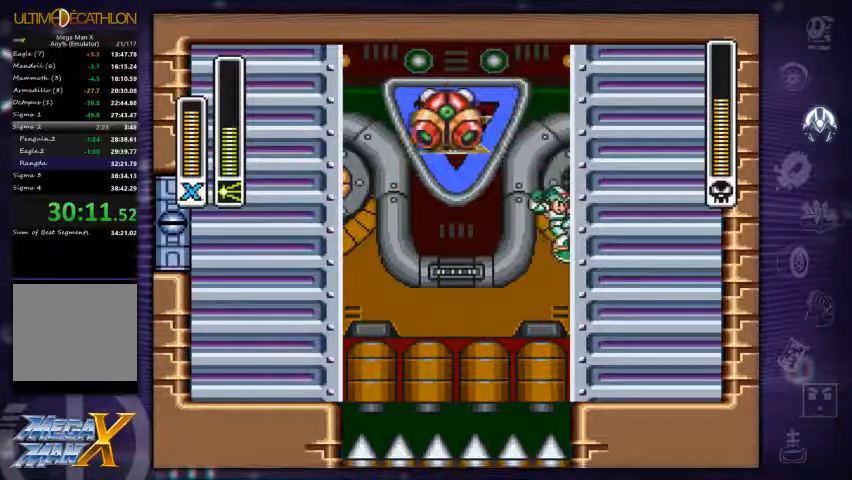
{"buttons": ["A", "DPAD_RIGHT"], "right_stick": "center", "events": [[100, "X", "down"], [167, "X", "up"], [267, "A", "down"]]}
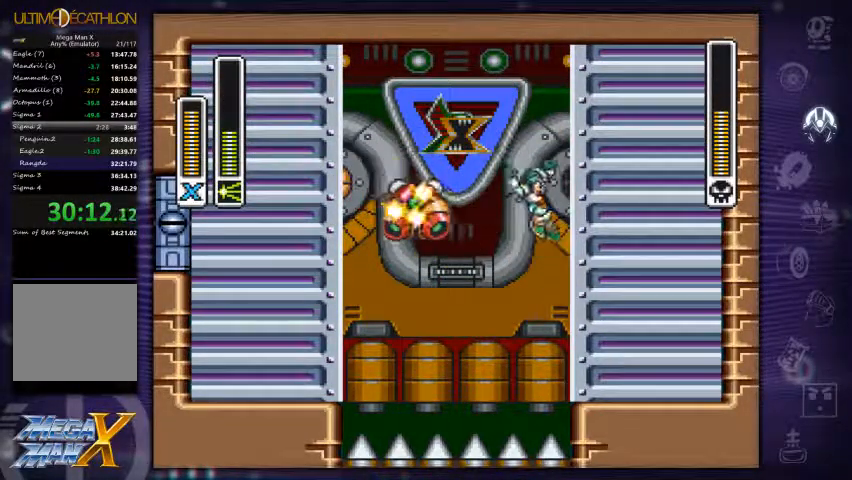
{"buttons": ["DPAD_RIGHT"], "right_stick": "center", "events": [[267, "A", "up"]]}
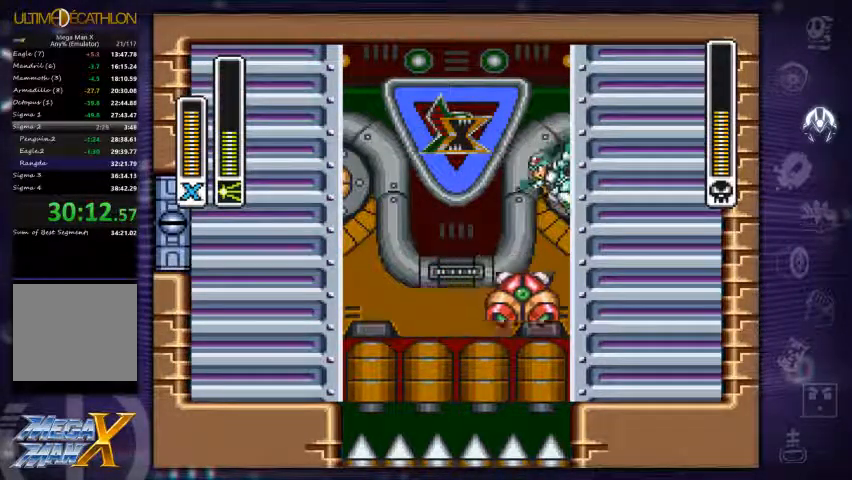
{"buttons": ["X", "DPAD_RIGHT"], "right_stick": "center", "events": [[500, "X", "down"]]}
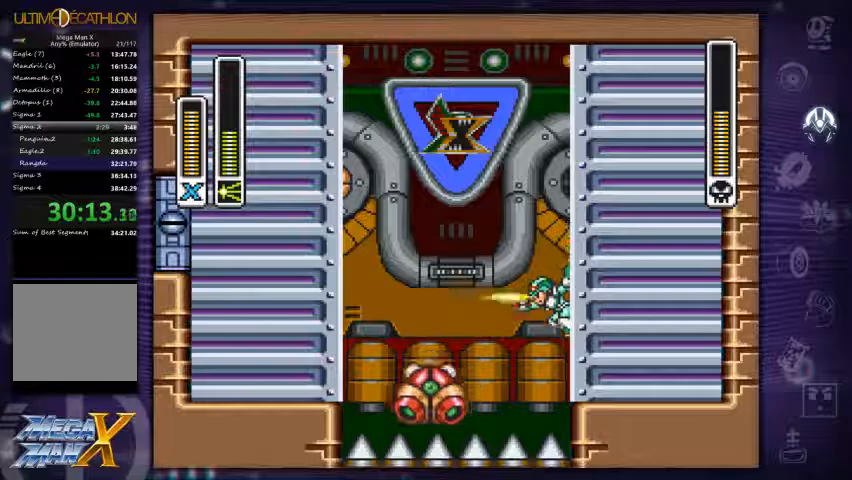
{"buttons": ["DPAD_RIGHT"], "right_stick": "center"}
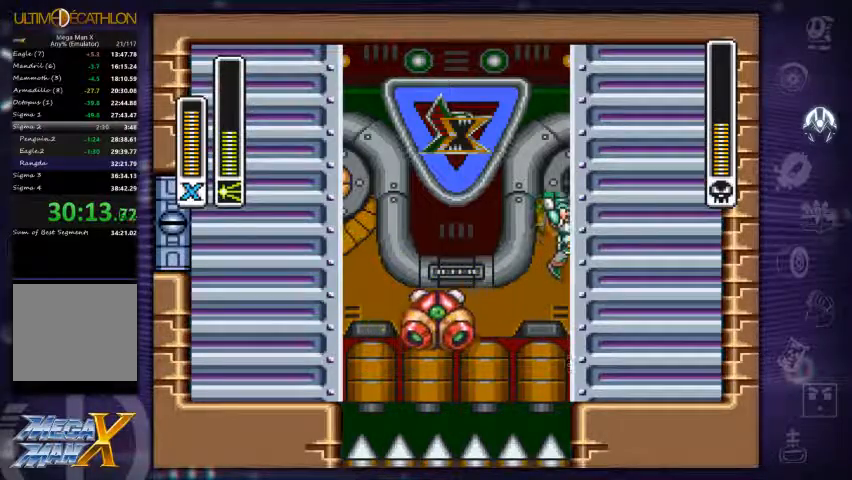
{"buttons": ["A", "DPAD_RIGHT"], "right_stick": "center", "events": [[167, "A", "down"]]}
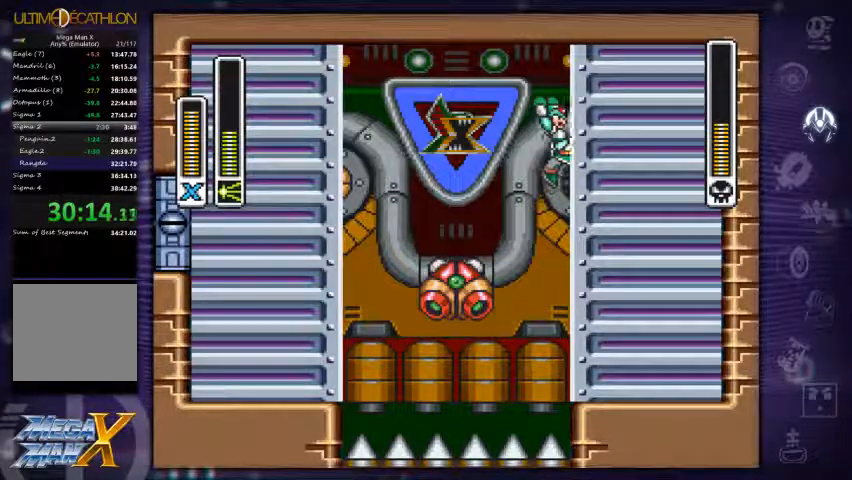
{"buttons": ["DPAD_RIGHT"], "right_stick": "center", "events": [[67, "A", "up"]]}
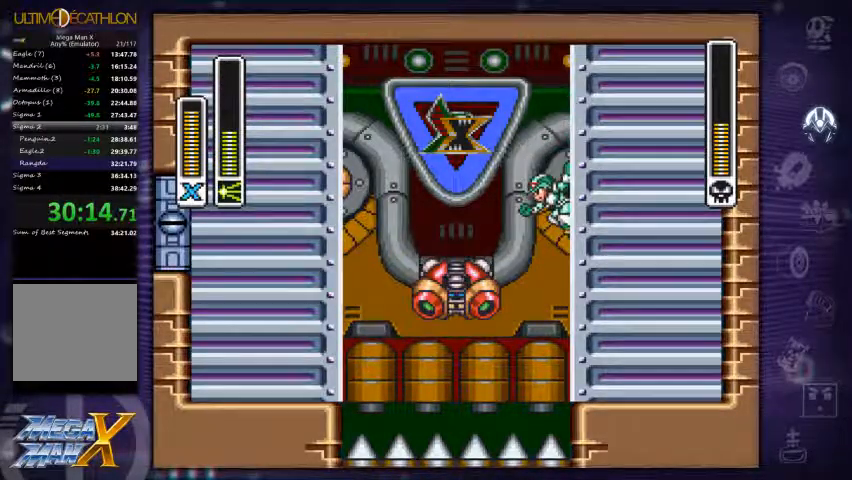
{"buttons": ["DPAD_RIGHT"], "right_stick": "center", "events": [[133, "A", "down"], [300, "A", "up"]]}
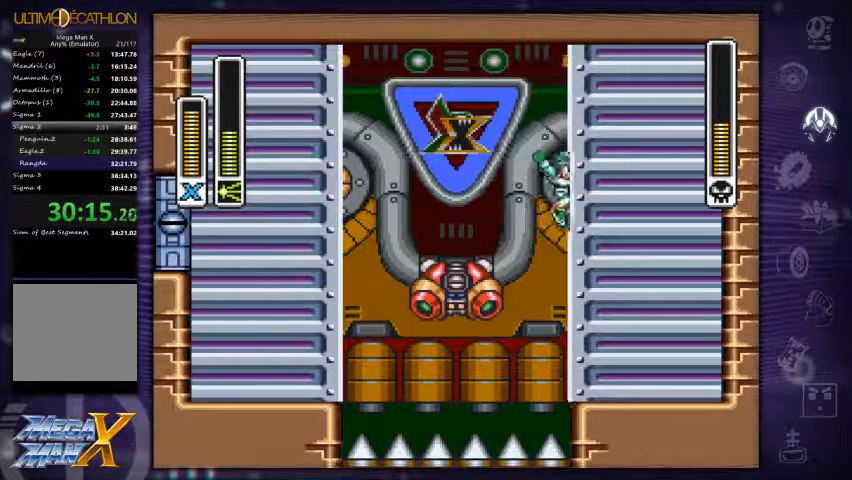
{"buttons": [], "right_stick": "center", "events": [[400, "DPAD_RIGHT", "up"]]}
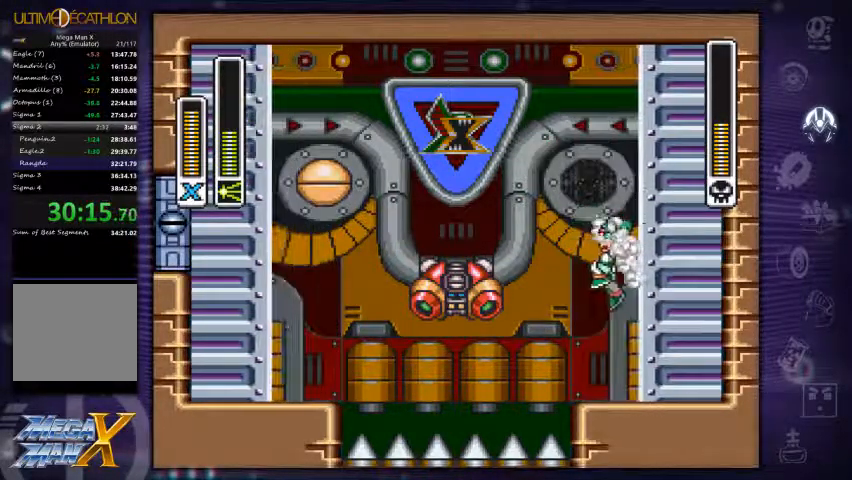
{"buttons": ["DPAD_LEFT"], "right_stick": "center", "events": [[100, "DPAD_LEFT", "down"], [200, "DPAD_LEFT", "up"], [467, "DPAD_LEFT", "down"]]}
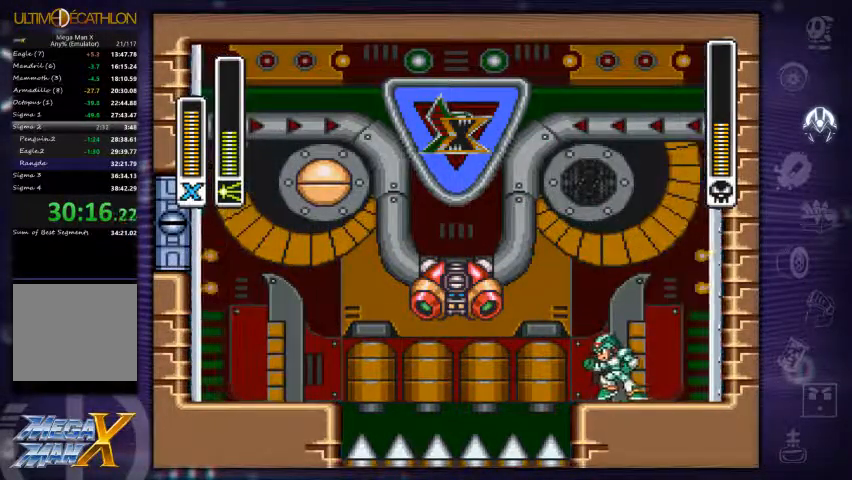
{"buttons": [], "right_stick": "center", "events": [[100, "DPAD_LEFT", "up"], [133, "A", "down"], [367, "X", "down"], [400, "A", "up"], [467, "X", "up"]]}
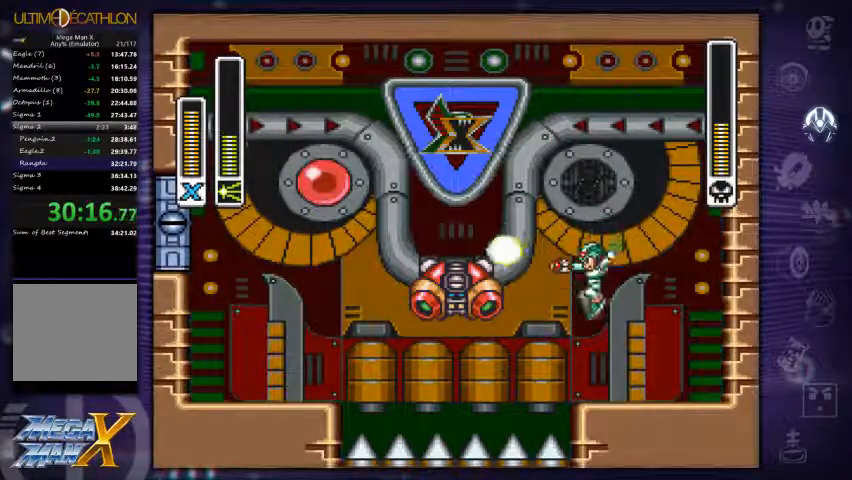
{"buttons": [], "right_stick": "center", "events": []}
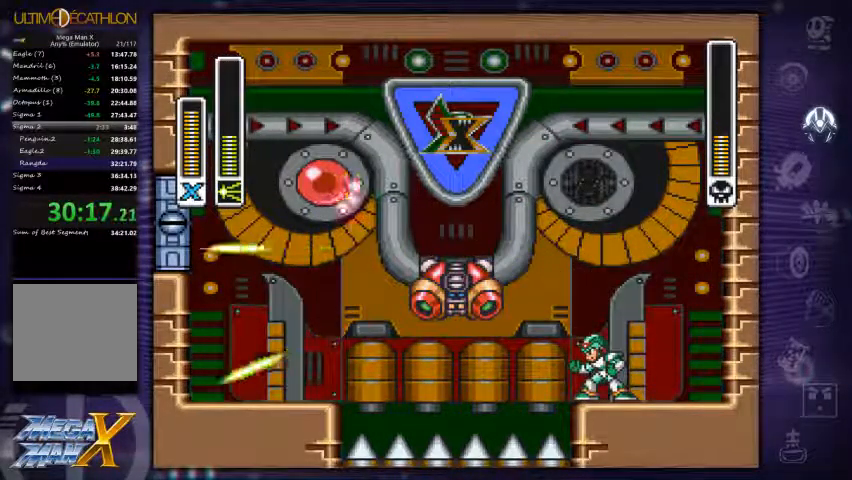
{"buttons": ["A", "DPAD_LEFT"], "right_stick": "center", "events": [[67, "DPAD_RIGHT", "down"], [333, "DPAD_RIGHT", "up"], [367, "A", "down"], [467, "DPAD_LEFT", "down"]]}
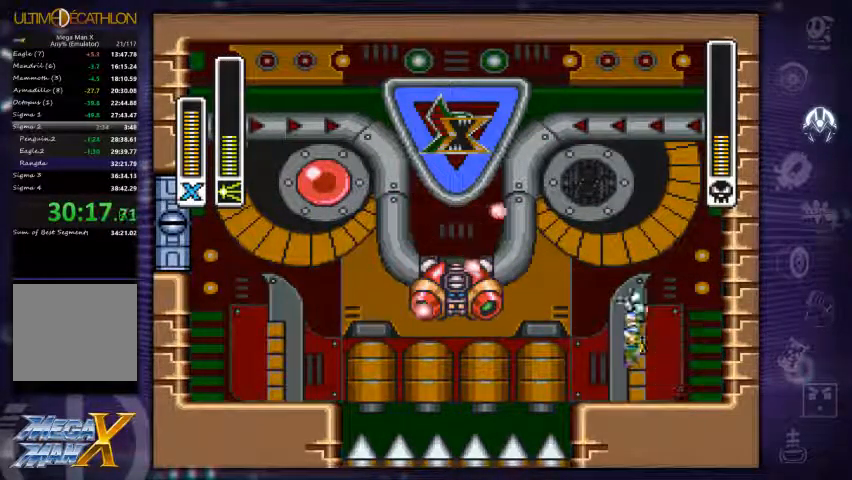
{"buttons": ["DPAD_RIGHT"], "right_stick": "center", "events": [[33, "DPAD_LEFT", "up"], [100, "X", "down"], [133, "A", "up"], [233, "X", "up"], [333, "DPAD_RIGHT", "down"]]}
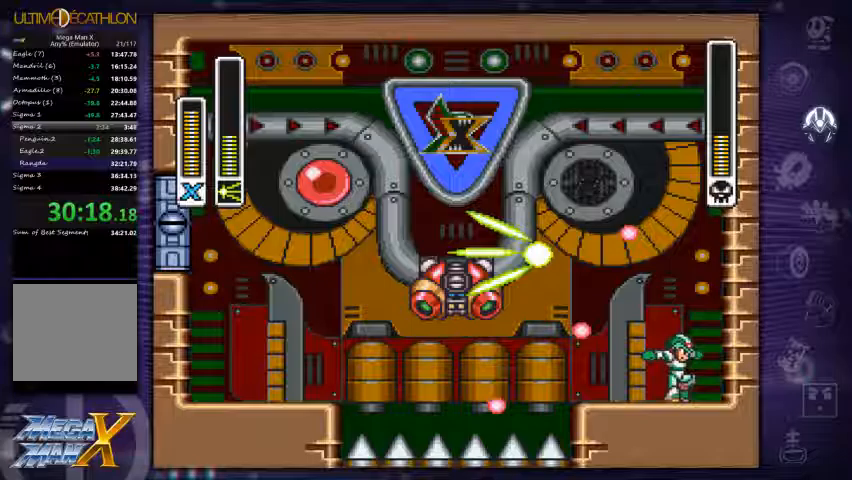
{"buttons": ["A", "DPAD_LEFT"], "right_stick": "center", "events": [[33, "DPAD_RIGHT", "up"], [200, "A", "down"], [433, "DPAD_LEFT", "down"]]}
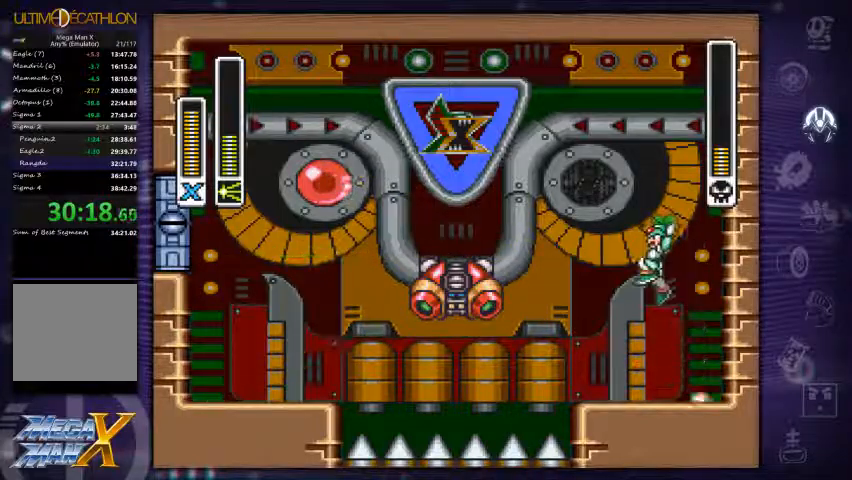
{"buttons": [], "right_stick": "center", "events": [[133, "DPAD_LEFT", "up"], [233, "X", "down"], [267, "A", "up"], [333, "X", "up"]]}
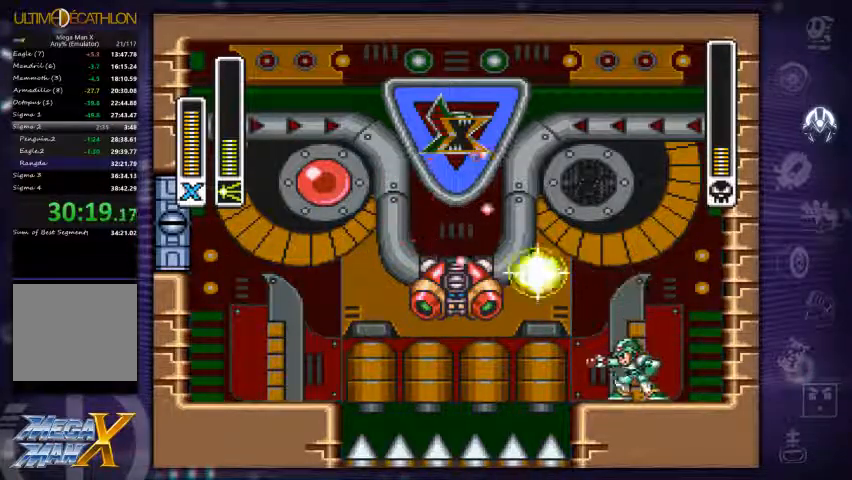
{"buttons": [], "right_stick": "center", "events": [[167, "DPAD_RIGHT", "down"], [500, "DPAD_RIGHT", "up"]]}
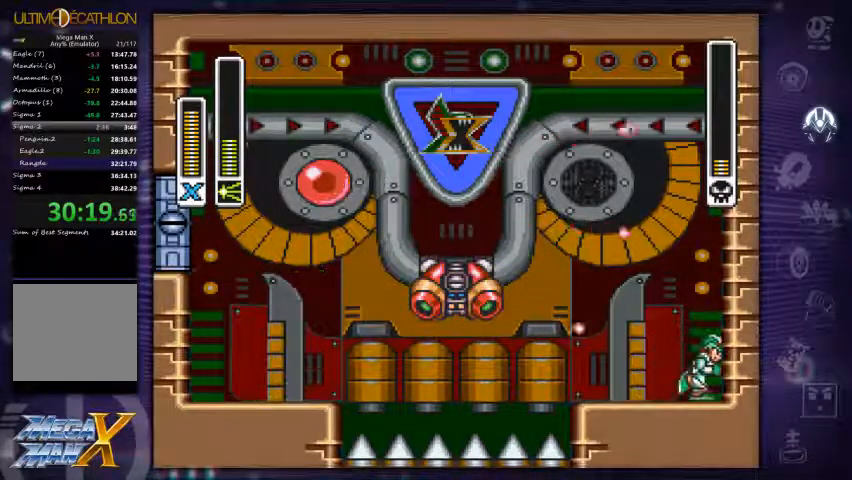
{"buttons": [], "right_stick": "center", "events": [[67, "A", "down"], [100, "DPAD_LEFT", "down"], [333, "X", "down"], [400, "DPAD_LEFT", "up"], [433, "A", "up"], [467, "X", "up"]]}
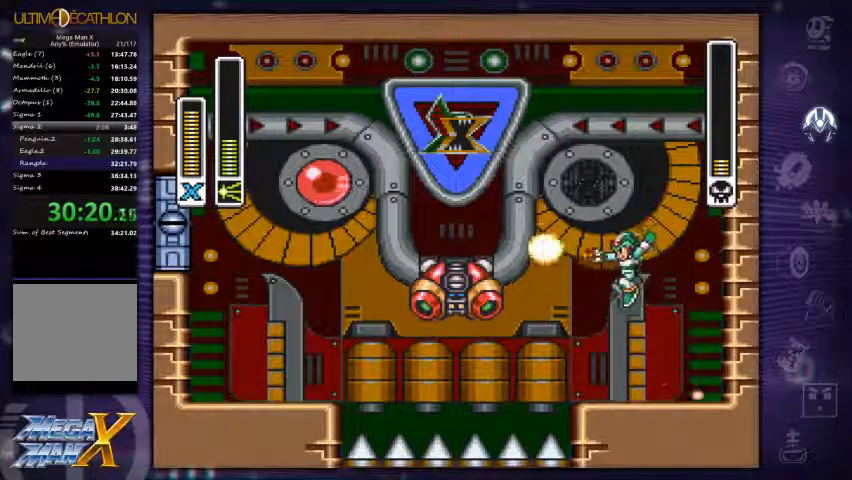
{"buttons": [], "right_stick": "center", "events": []}
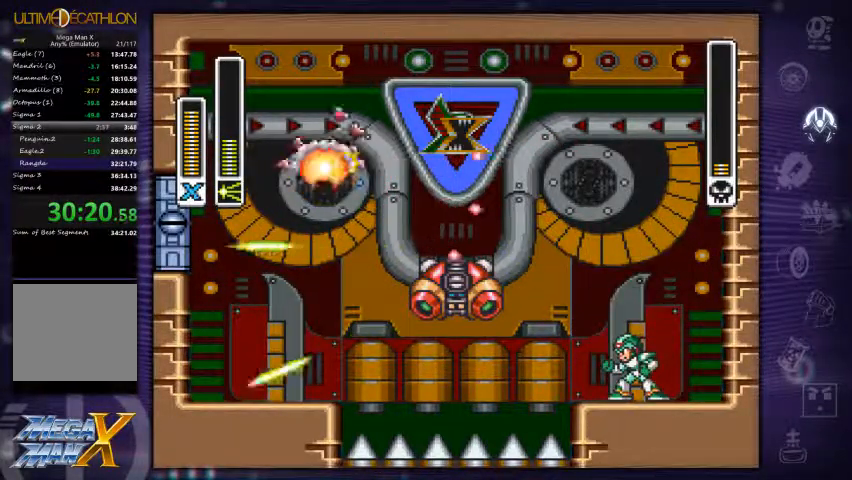
{"buttons": ["A", "DPAD_RIGHT"], "right_stick": "center", "events": [[100, "DPAD_RIGHT", "down"], [233, "DPAD_RIGHT", "up"], [300, "A", "down"], [500, "DPAD_RIGHT", "down"]]}
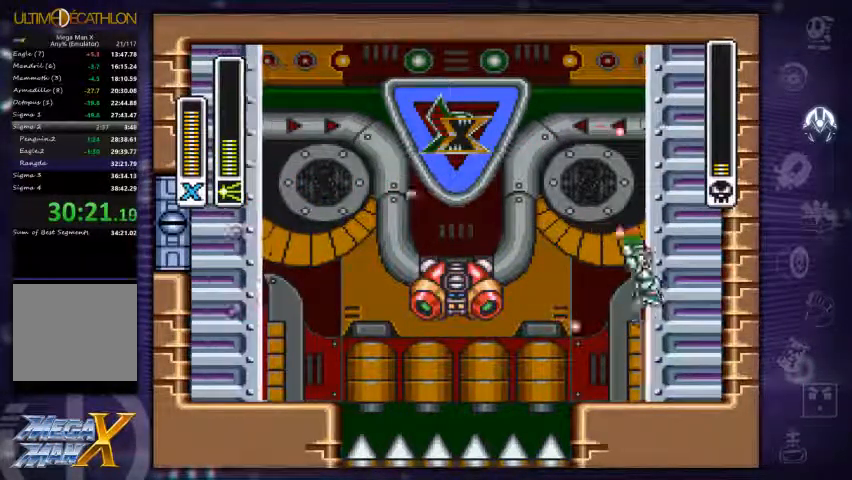
{"buttons": ["A", "DPAD_RIGHT"], "right_stick": "center", "events": [[67, "A", "up"], [333, "A", "down"]]}
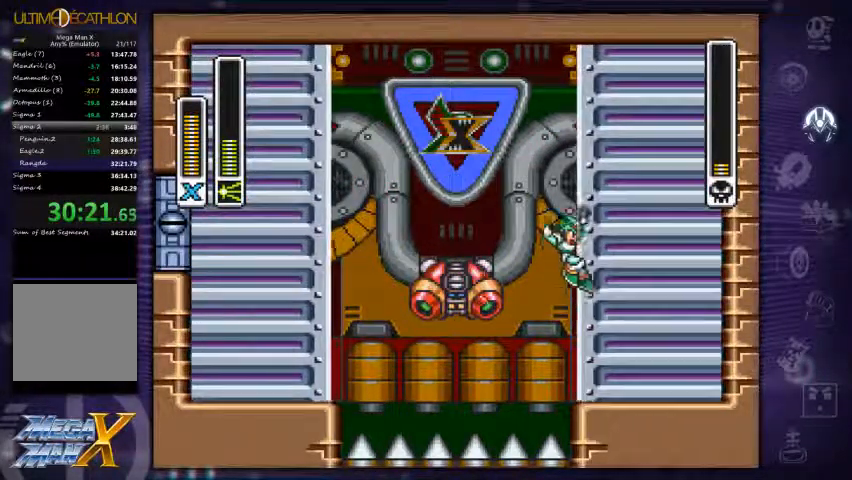
{"buttons": ["DPAD_RIGHT"], "right_stick": "center", "events": [[267, "A", "up"]]}
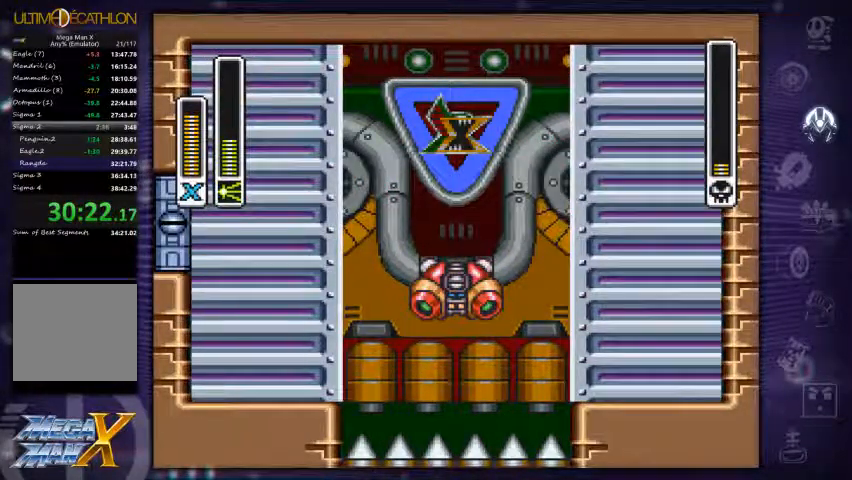
{"buttons": ["A", "DPAD_RIGHT"], "right_stick": "center", "events": [[333, "X", "down"], [367, "X", "up"], [433, "A", "down"]]}
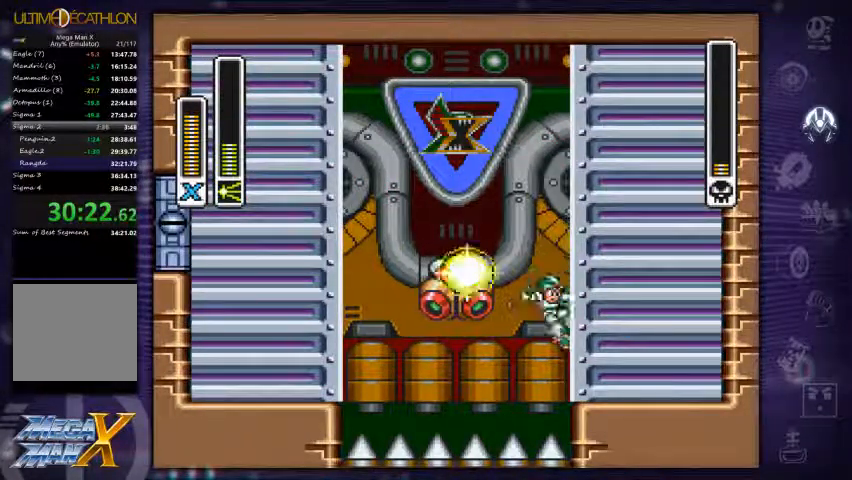
{"buttons": ["DPAD_RIGHT"], "right_stick": "center", "events": [[433, "A", "up"]]}
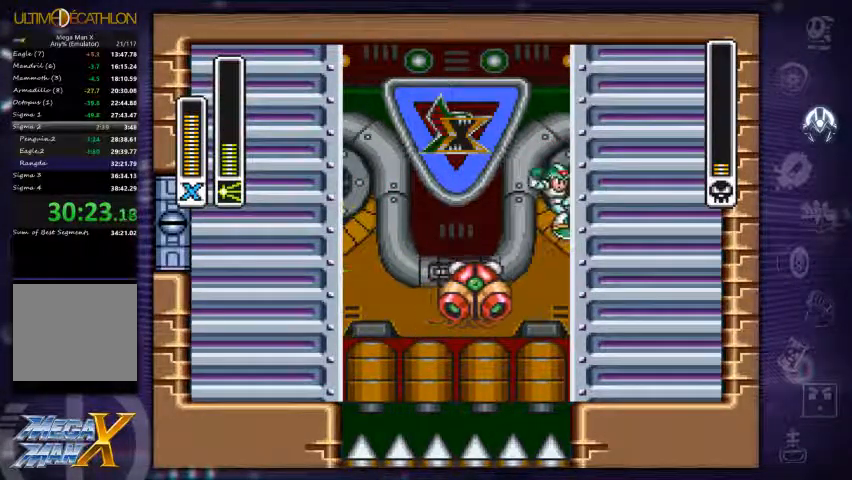
{"buttons": ["DPAD_RIGHT"], "right_stick": "center", "events": [[134, "X", "down"], [234, "X", "up"]]}
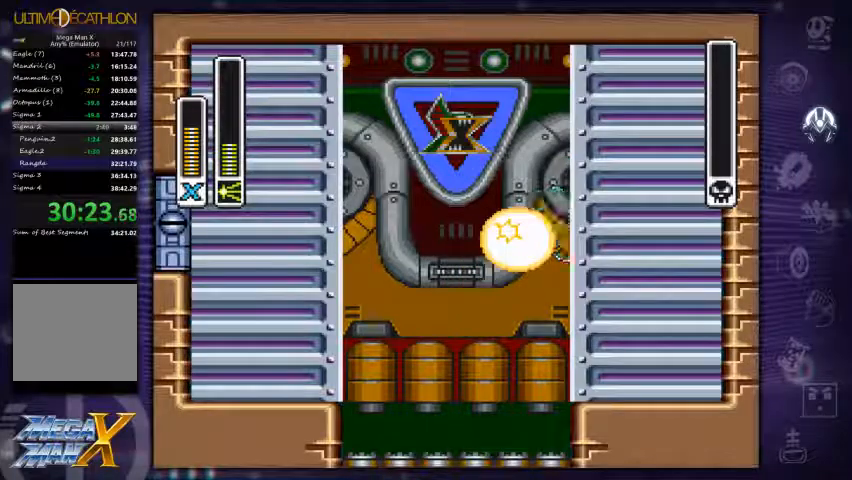
{"buttons": [], "right_stick": "center", "events": [[100, "DPAD_RIGHT", "up"]]}
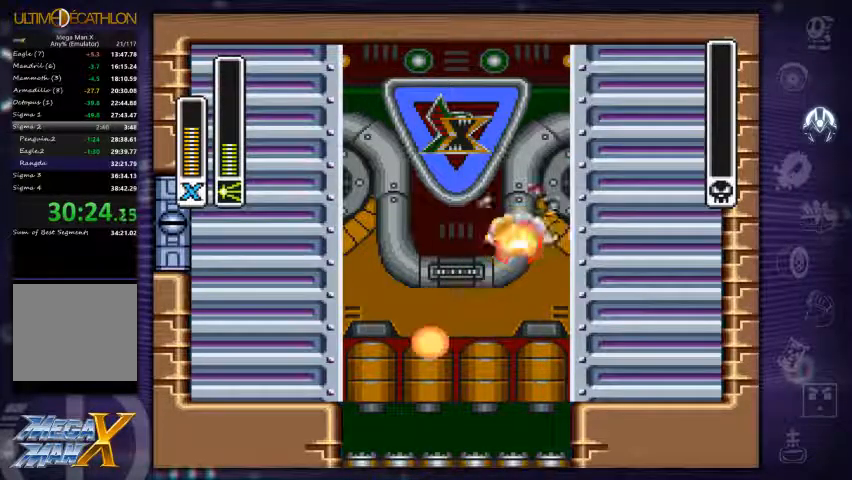
{"buttons": ["L2"], "right_stick": "center", "events": [[400, "L2", "down"]]}
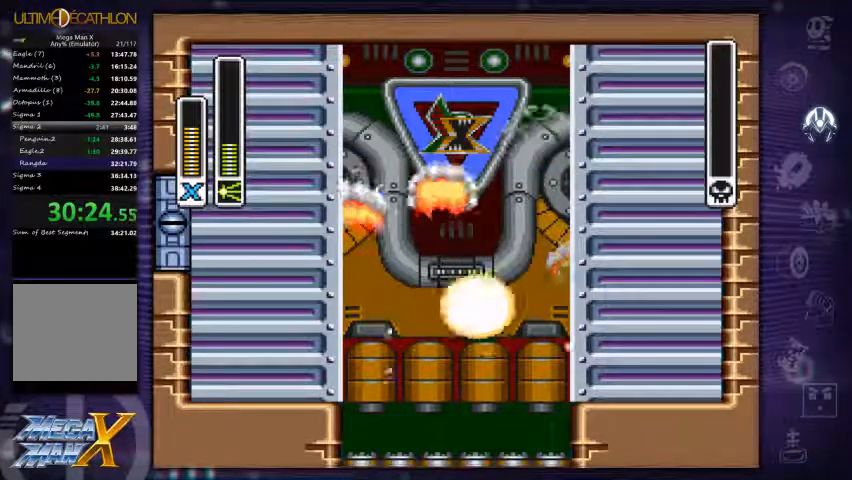
{"buttons": ["L2"], "right_stick": "center", "events": []}
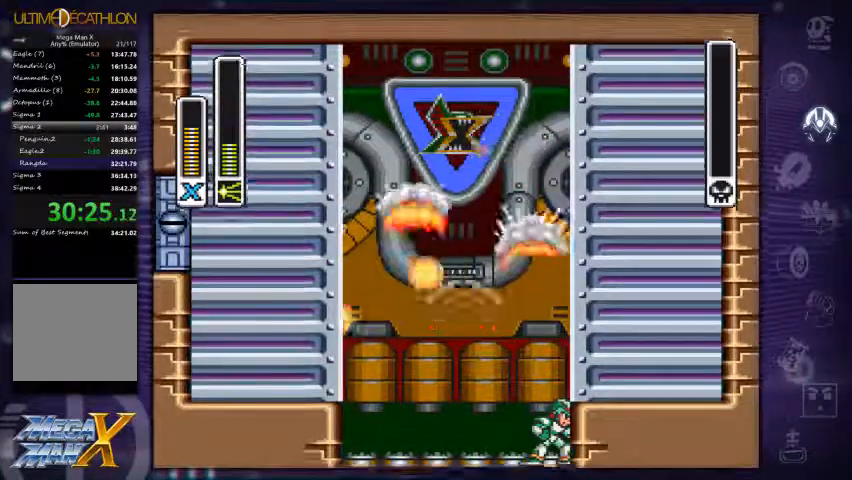
{"buttons": ["L2"], "right_stick": "center", "events": []}